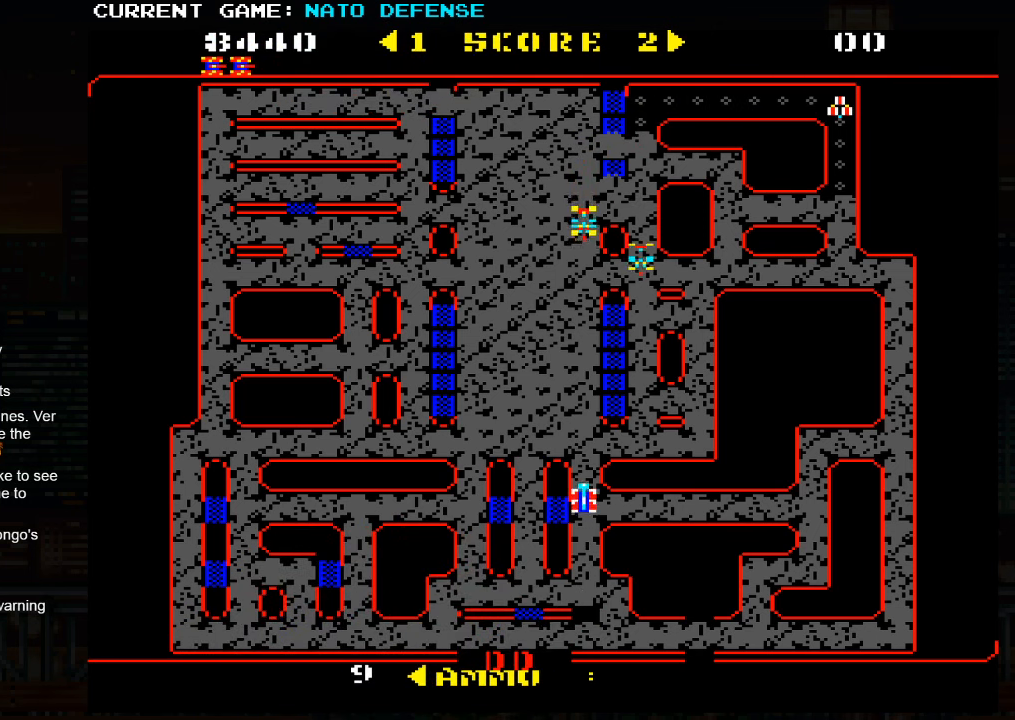
Gameplay with a controller (arcade stick); each line is a JSON object with the inputs held at the frame after it. "events" lists button and stick changes between this image and that frame as [ms after this image, input, new state], when the widget could be followed in between. Not read: L3 R3.
{"buttons": [], "left_stick": "down", "events": [[100, "left_stick", "down"]]}
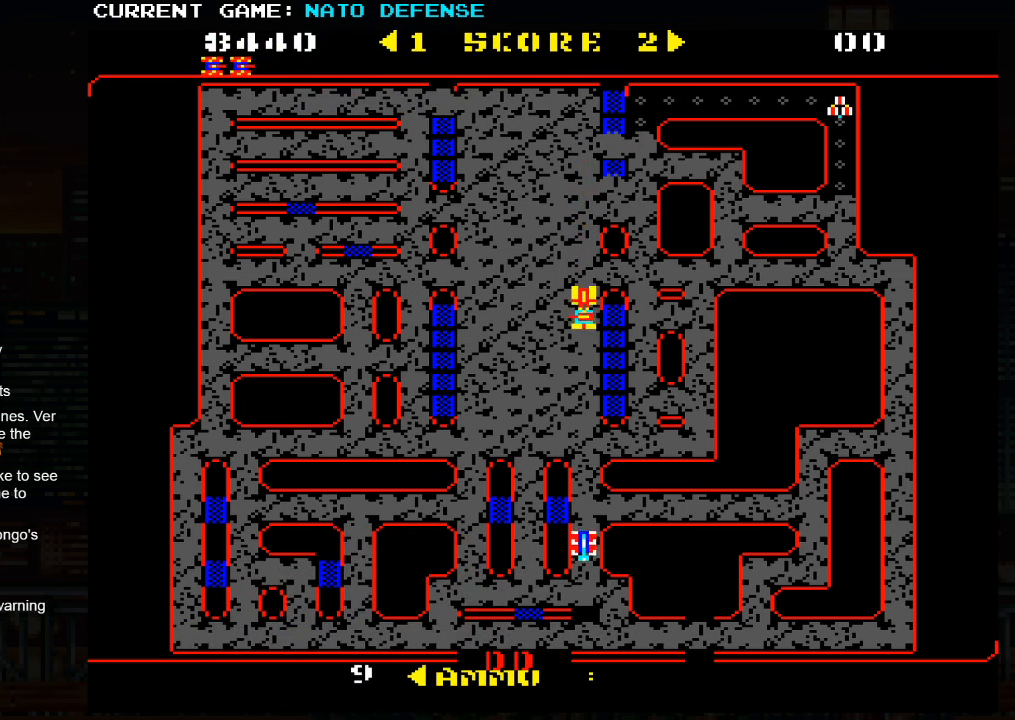
{"buttons": ["SQUARE"], "left_stick": "up", "events": [[167, "left_stick", "center"], [250, "left_stick", "up"], [467, "SQUARE", "down"]]}
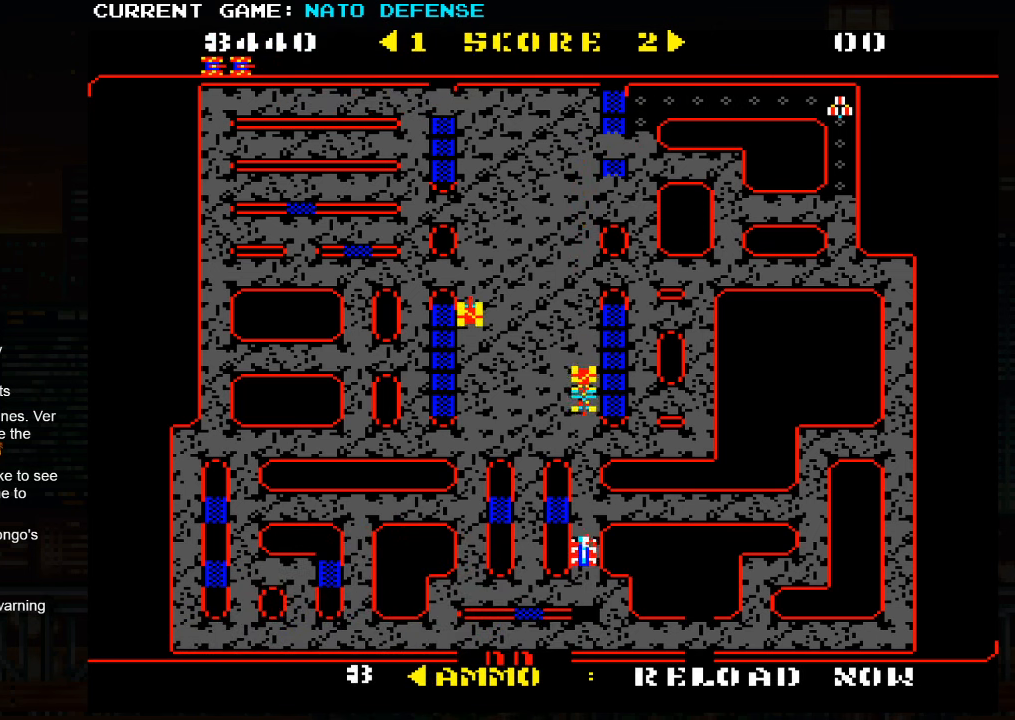
{"buttons": ["SQUARE"], "left_stick": "center", "events": [[100, "left_stick", "center"]]}
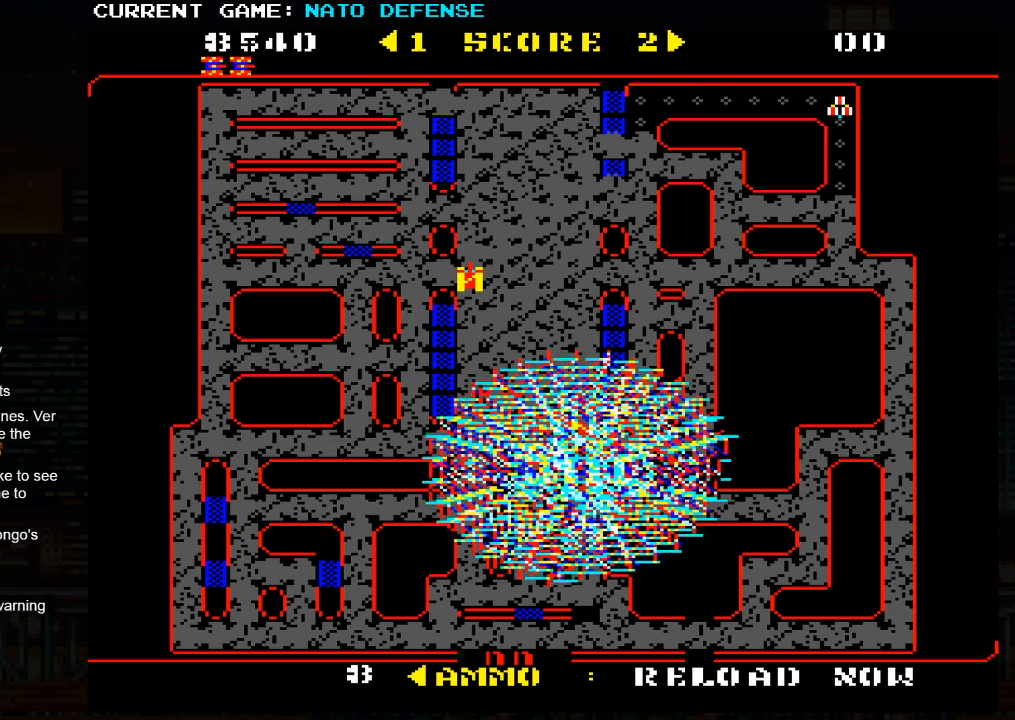
{"buttons": ["SQUARE"], "left_stick": "center", "events": []}
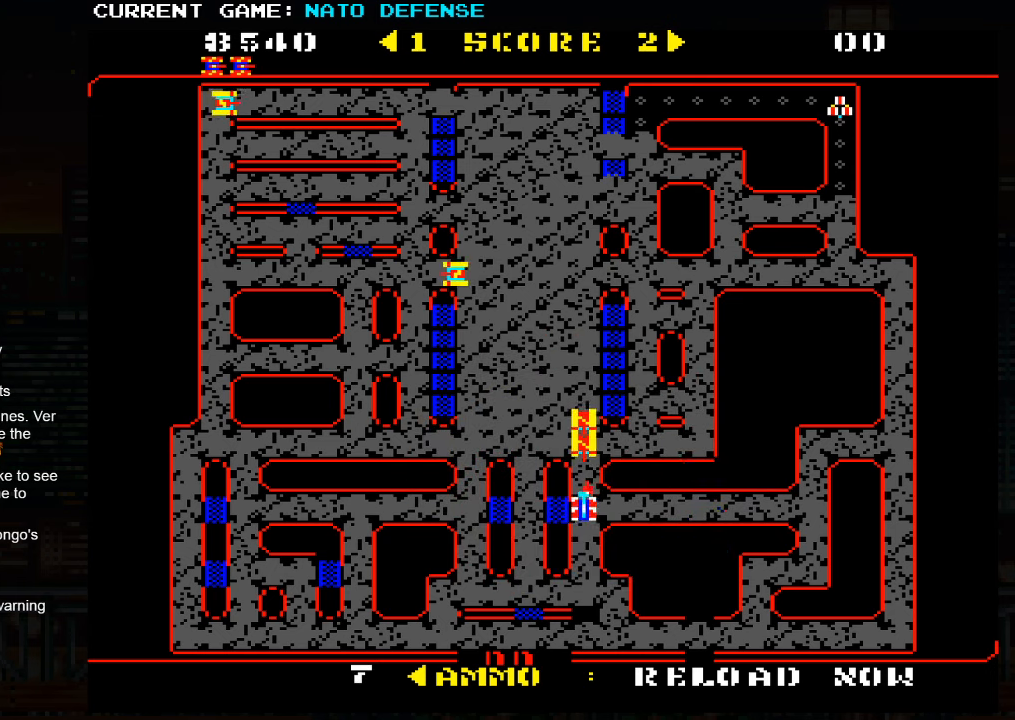
{"buttons": ["SQUARE"], "left_stick": "center", "events": []}
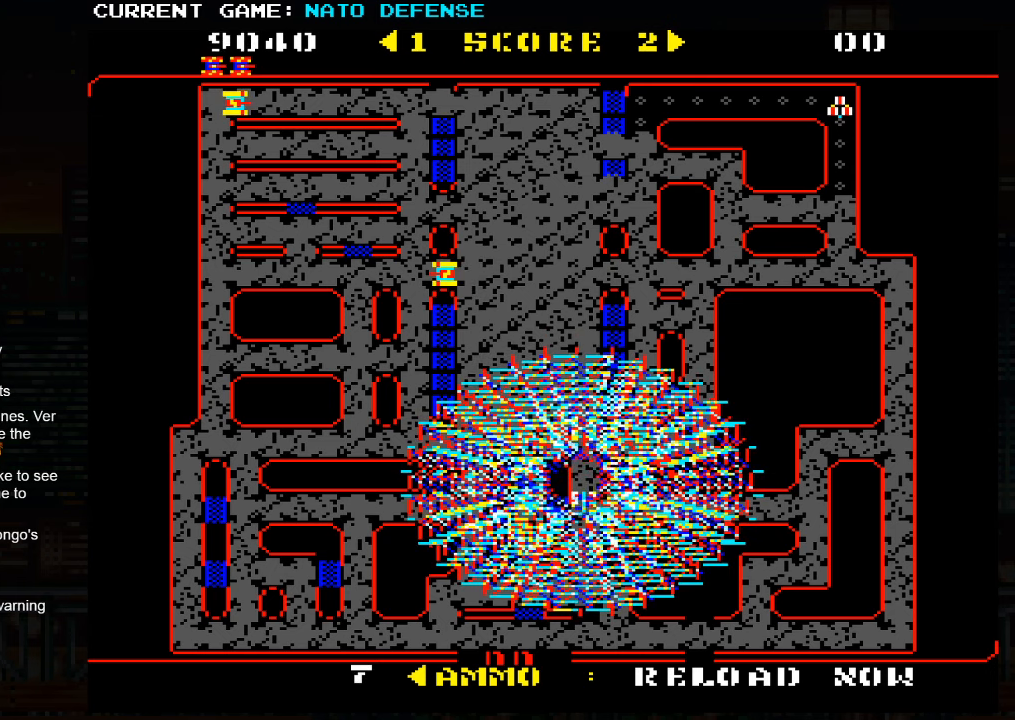
{"buttons": ["SQUARE"], "left_stick": "center", "events": []}
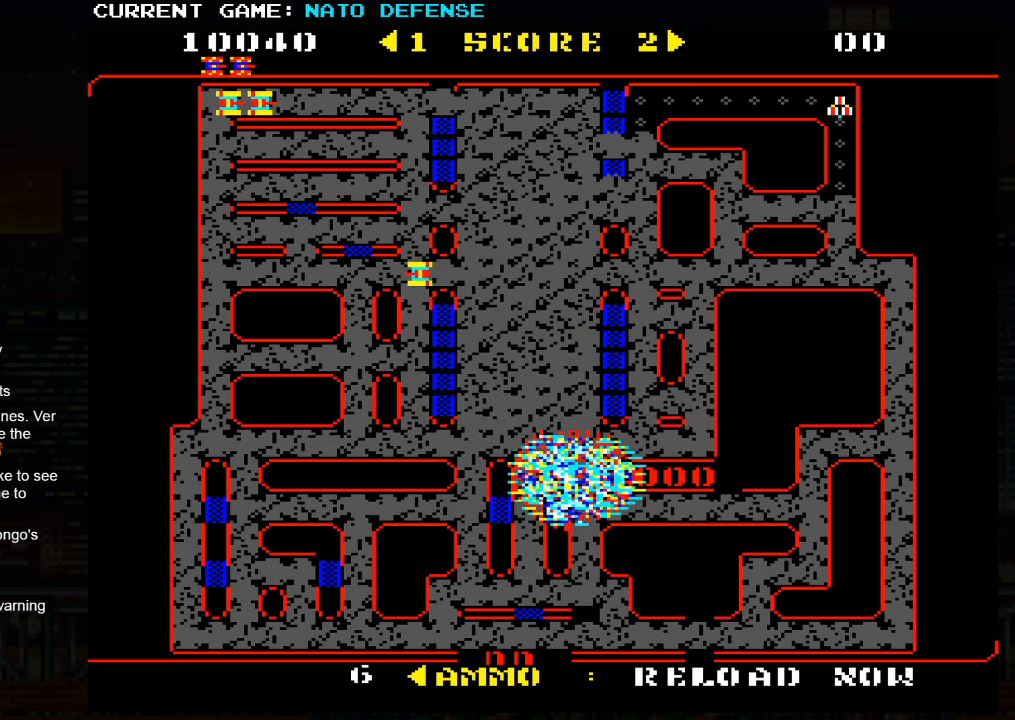
{"buttons": [], "left_stick": "center", "events": [[233, "SQUARE", "up"]]}
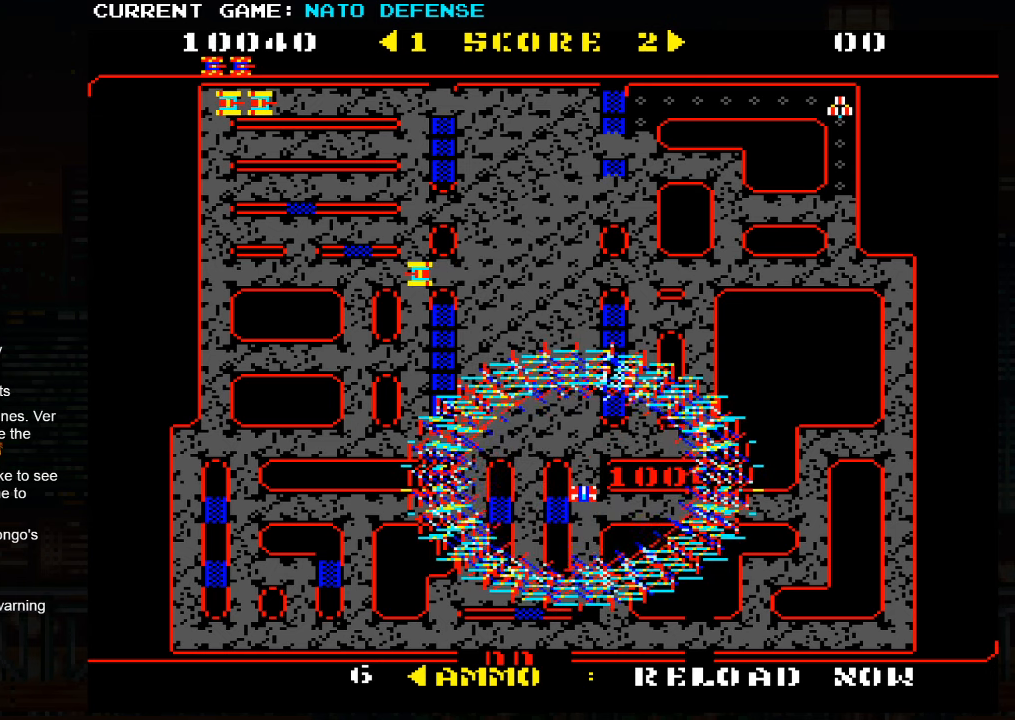
{"buttons": [], "left_stick": "center", "events": []}
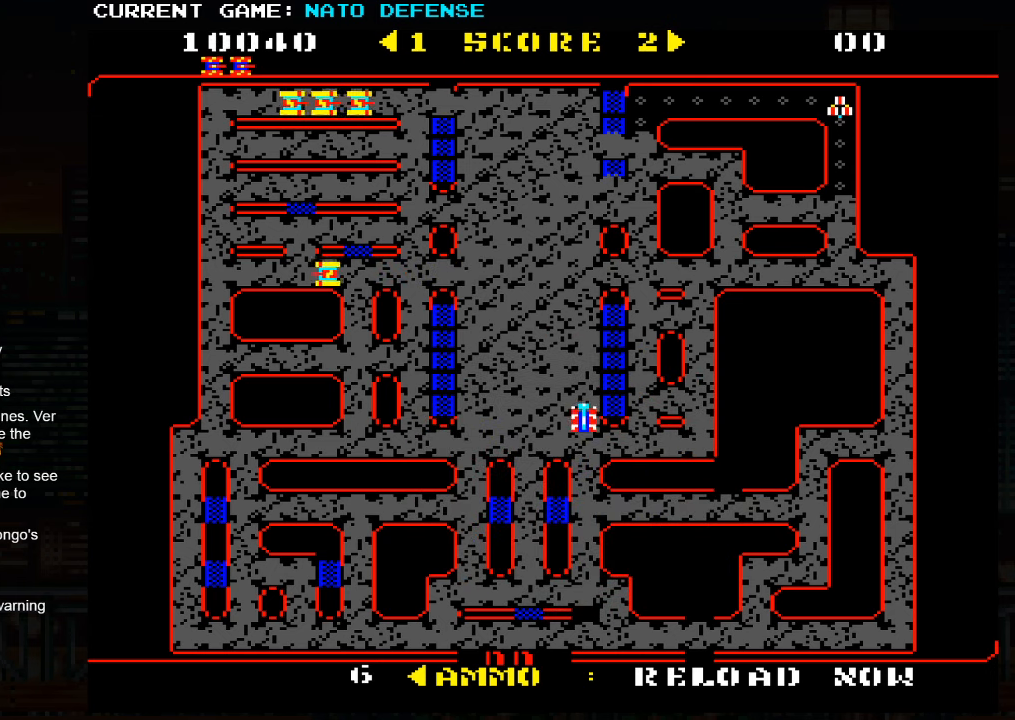
{"buttons": [], "left_stick": "center", "events": []}
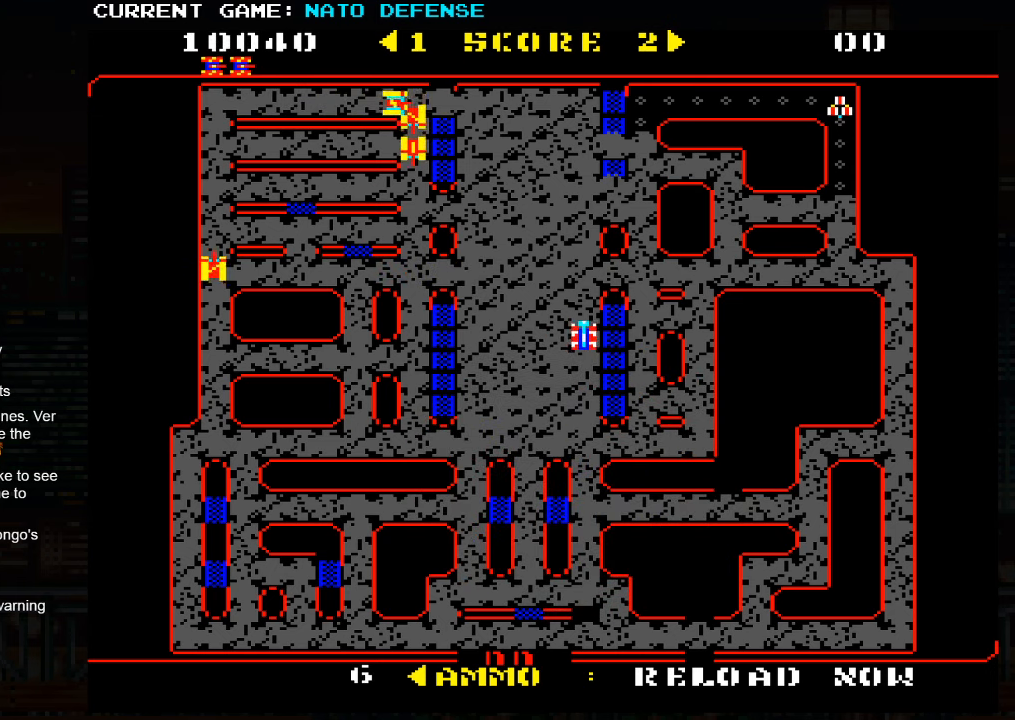
{"buttons": [], "left_stick": "right", "events": [[233, "left_stick", "right"]]}
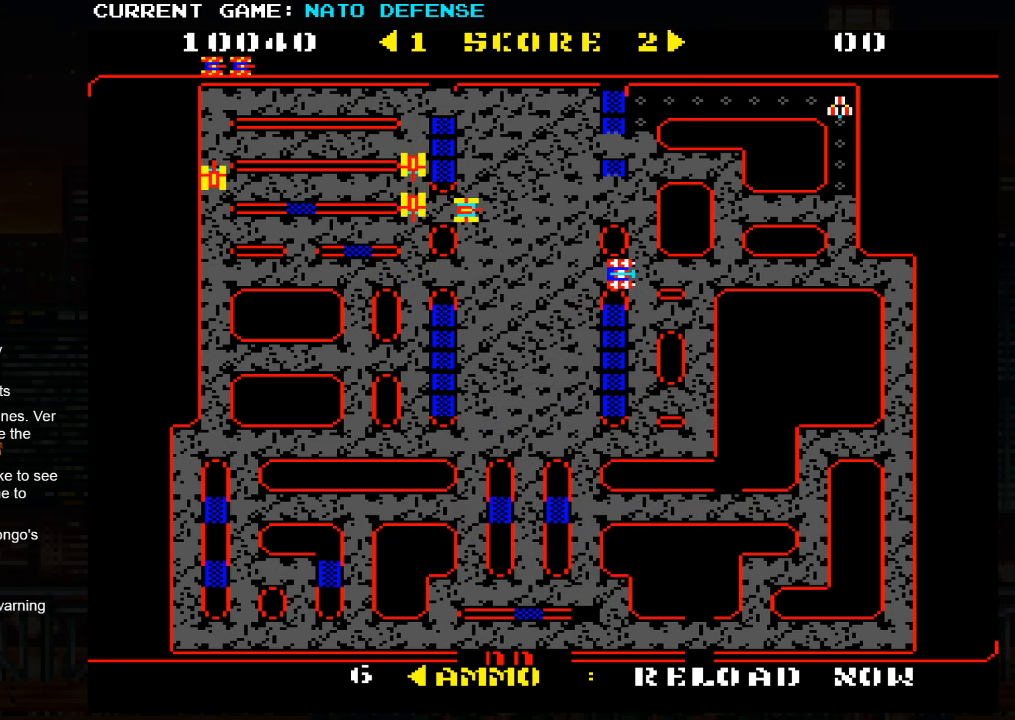
{"buttons": [], "left_stick": "right", "events": []}
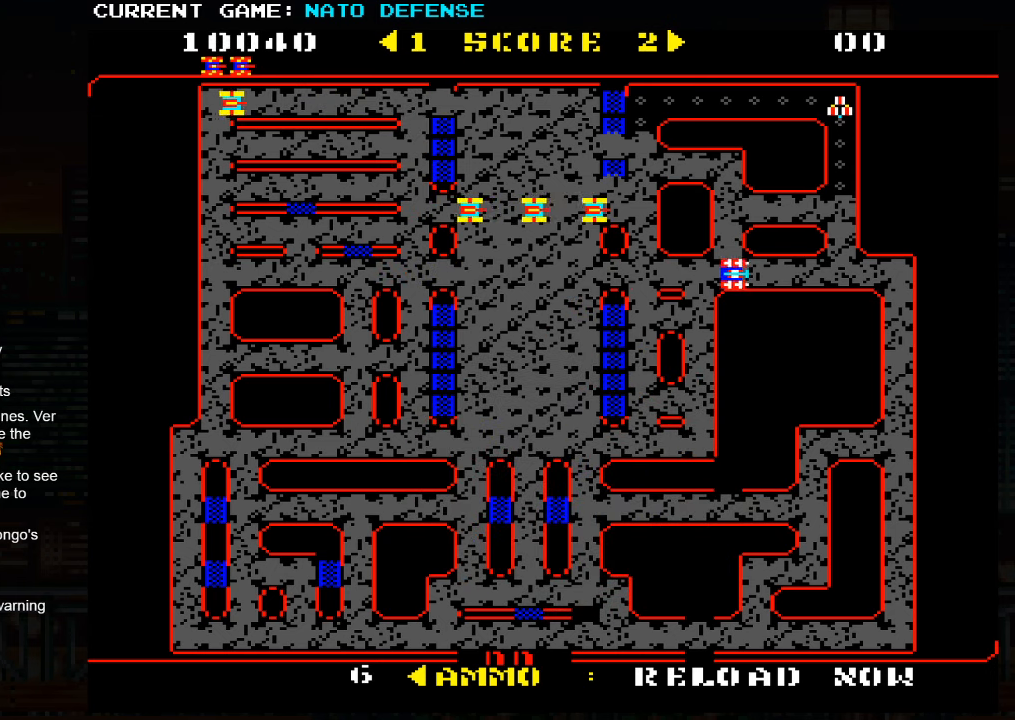
{"buttons": [], "left_stick": "center", "events": [[416, "left_stick", "center"]]}
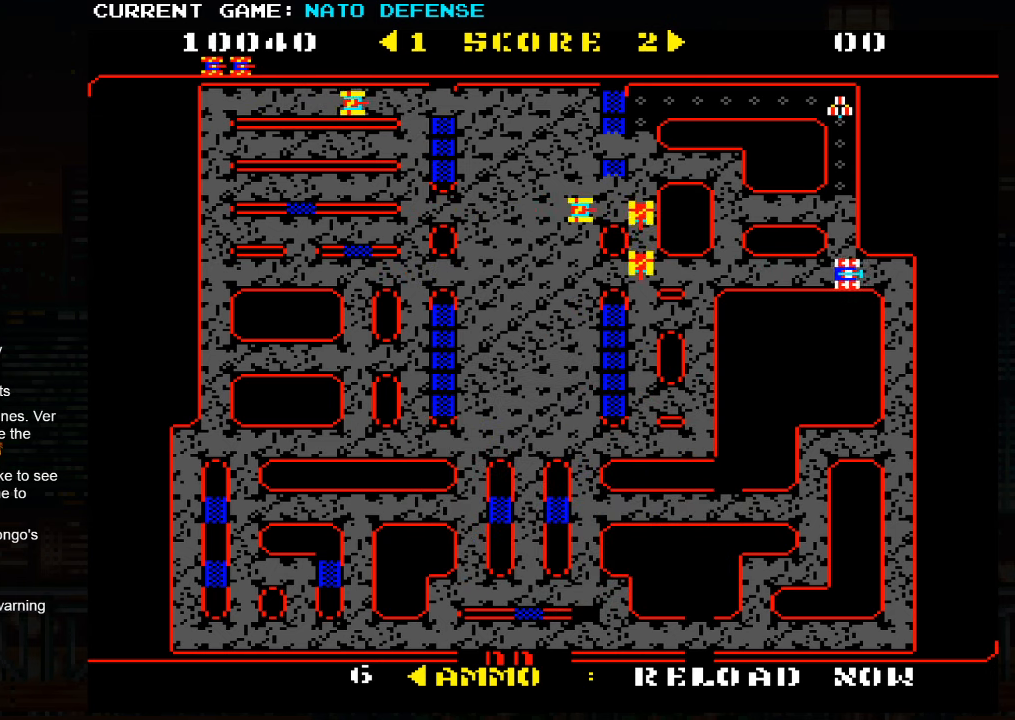
{"buttons": ["SQUARE"], "left_stick": "left", "events": [[333, "left_stick", "left"], [417, "SQUARE", "down"]]}
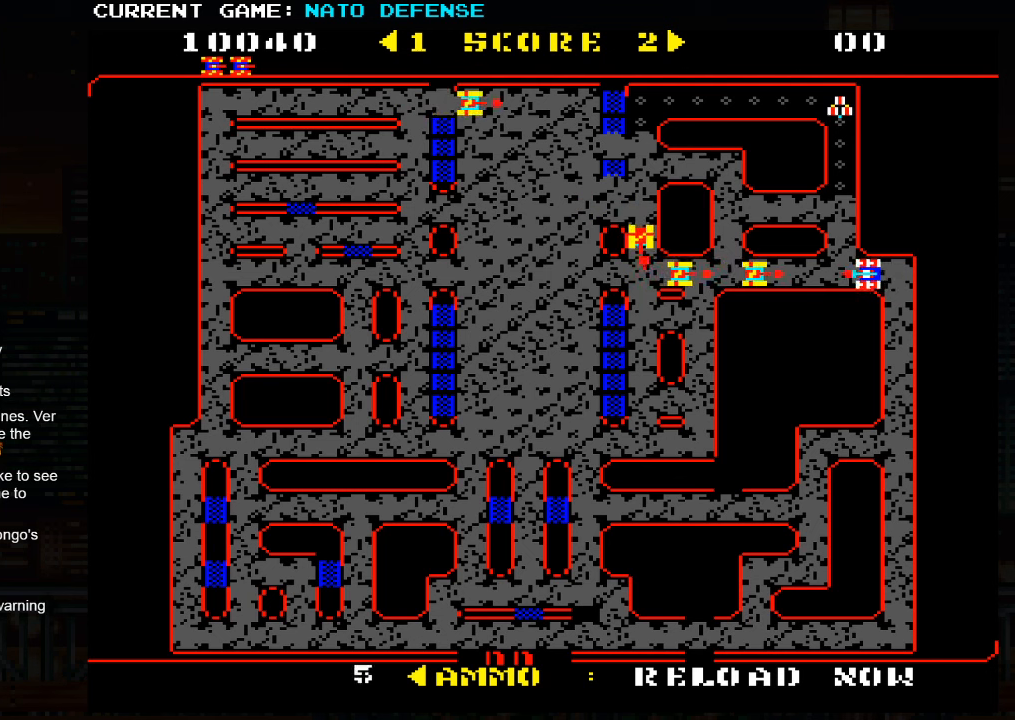
{"buttons": ["SQUARE"], "left_stick": "left", "events": []}
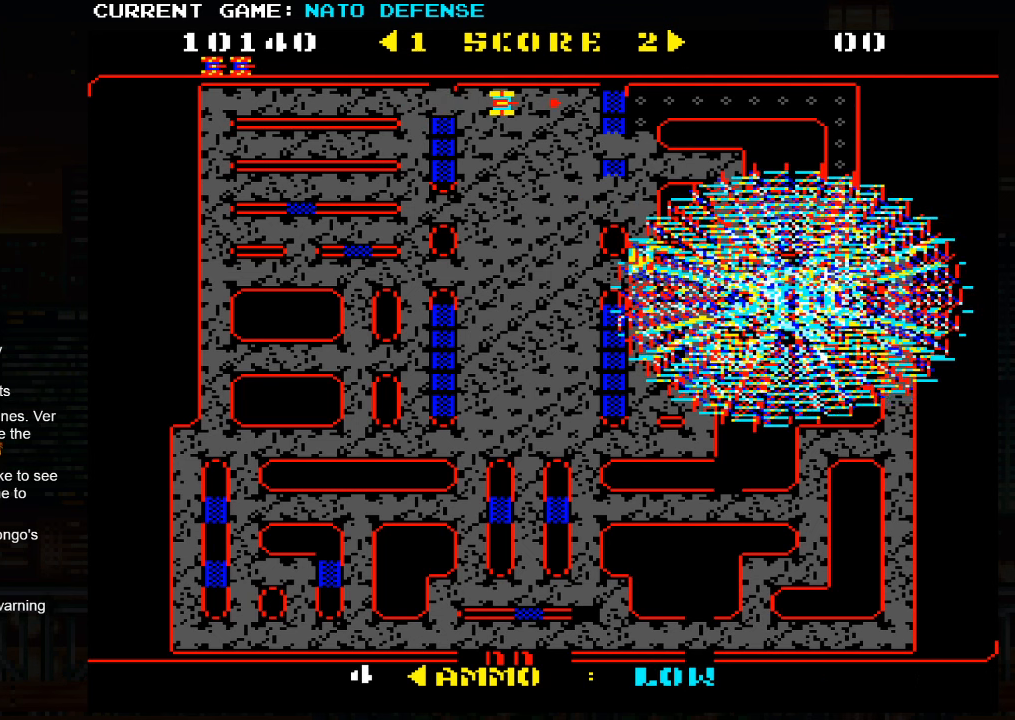
{"buttons": ["SQUARE"], "left_stick": "left", "events": []}
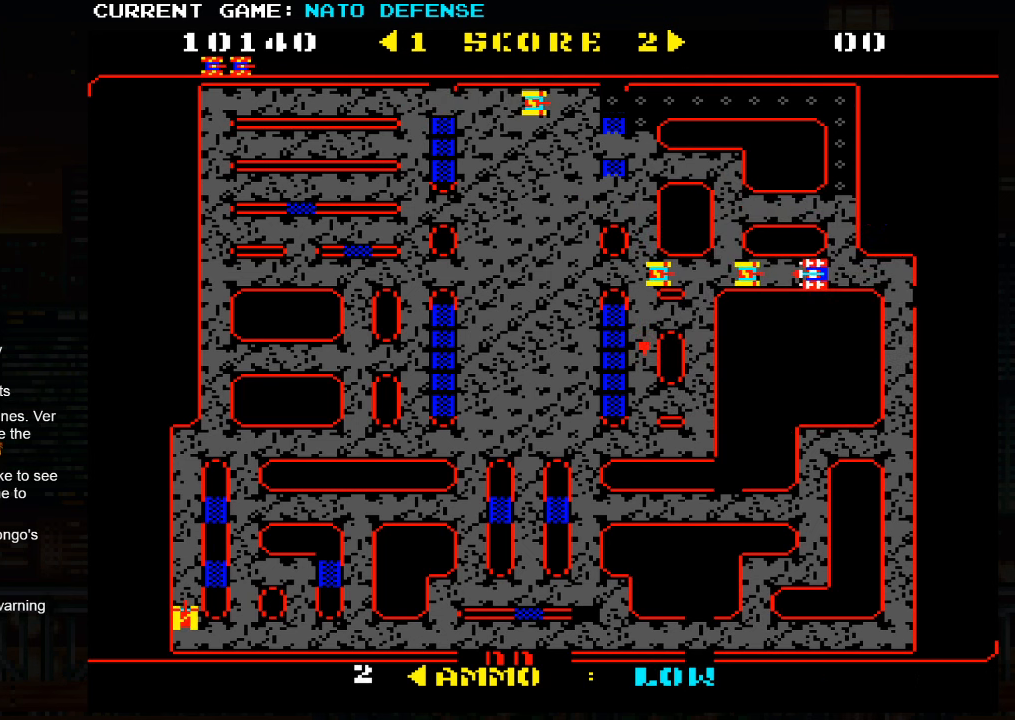
{"buttons": ["SQUARE"], "left_stick": "left", "events": []}
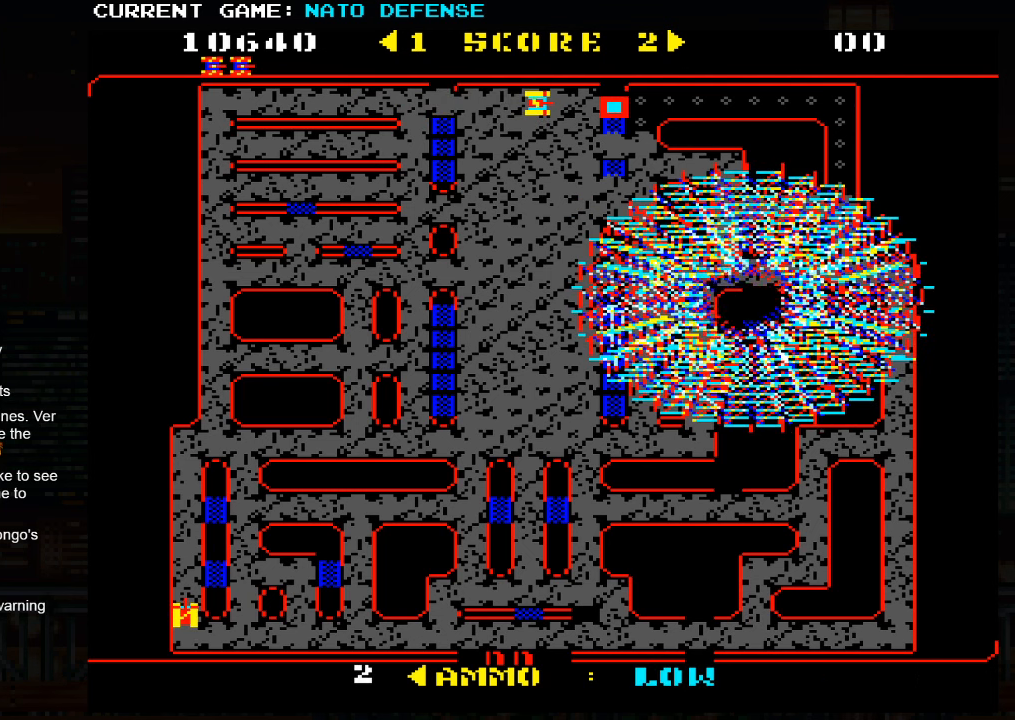
{"buttons": ["SQUARE"], "left_stick": "left", "events": []}
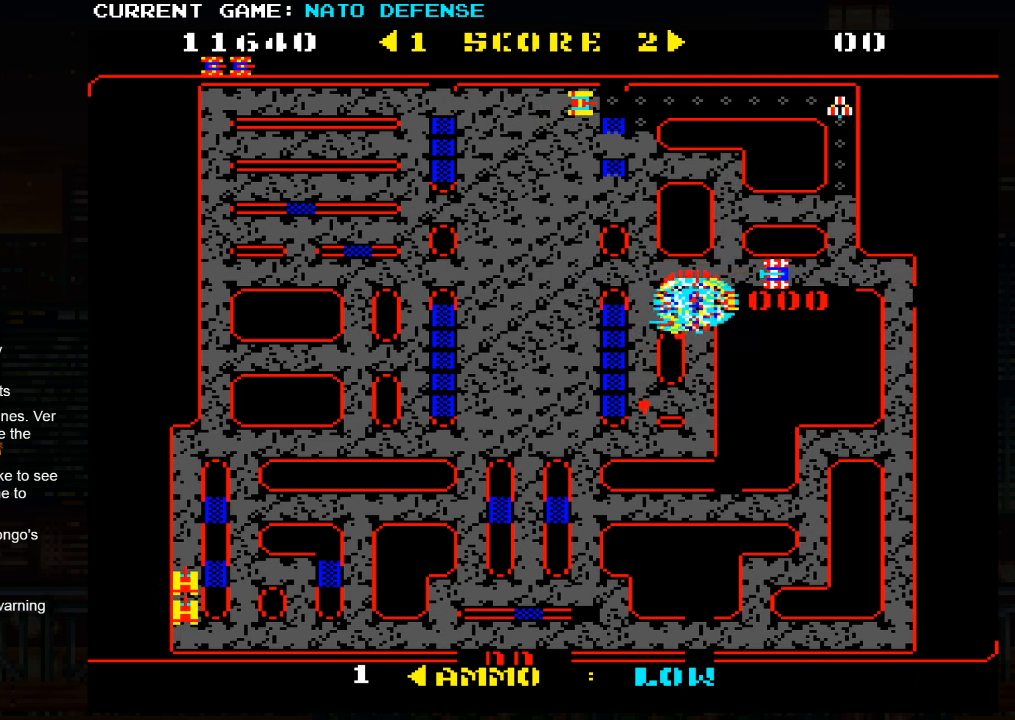
{"buttons": [], "left_stick": "right", "events": [[233, "SQUARE", "up"], [267, "left_stick", "center"], [383, "left_stick", "right"]]}
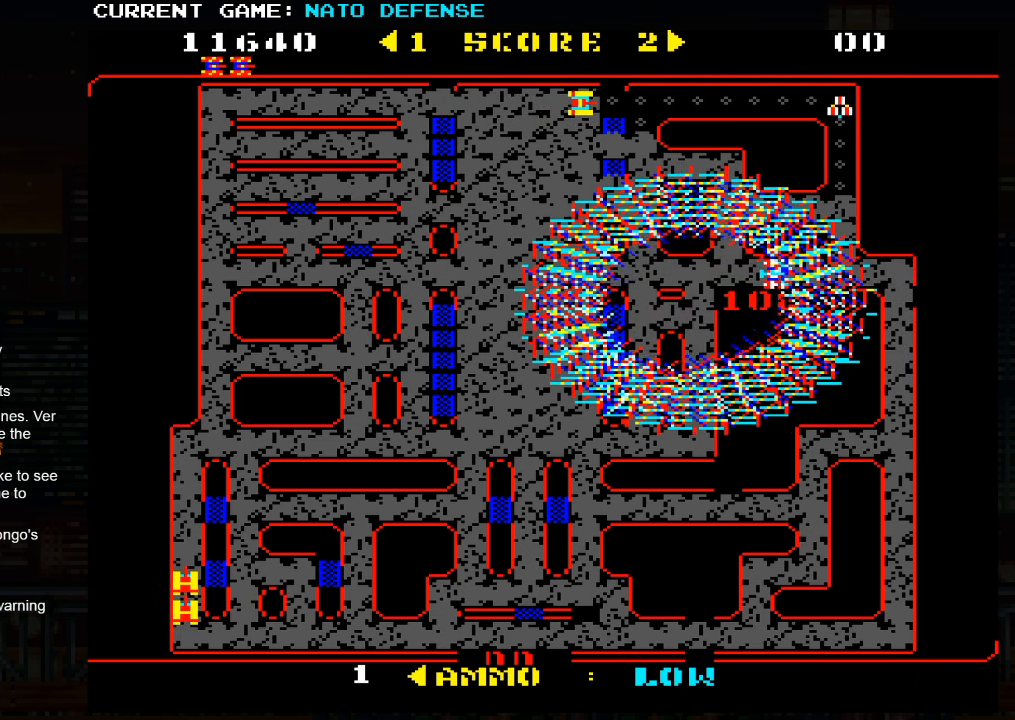
{"buttons": [], "left_stick": "up", "events": [[367, "left_stick", "up"]]}
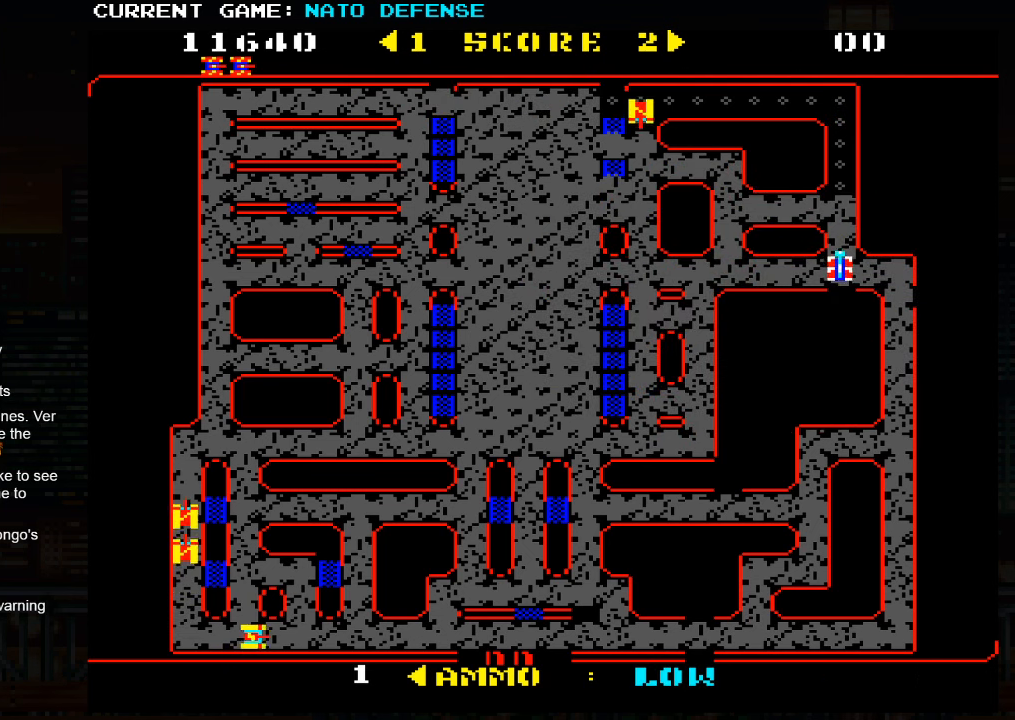
{"buttons": [], "left_stick": "up", "events": [[167, "left_stick", "left"], [350, "left_stick", "right"], [467, "left_stick", "up"]]}
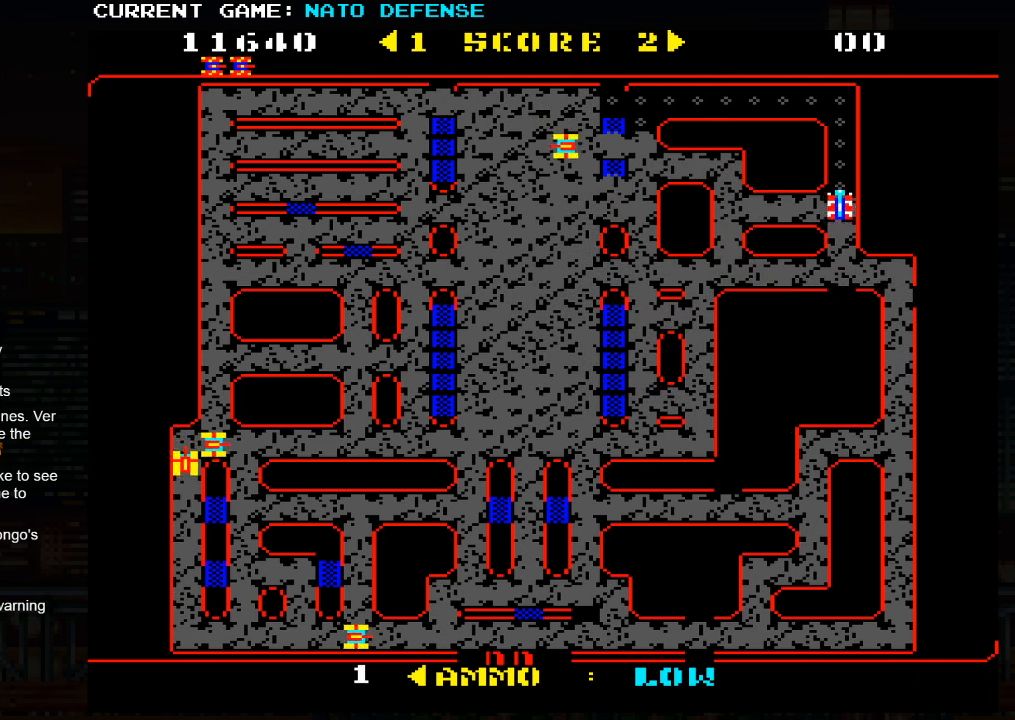
{"buttons": [], "left_stick": "left", "events": [[450, "left_stick", "left"]]}
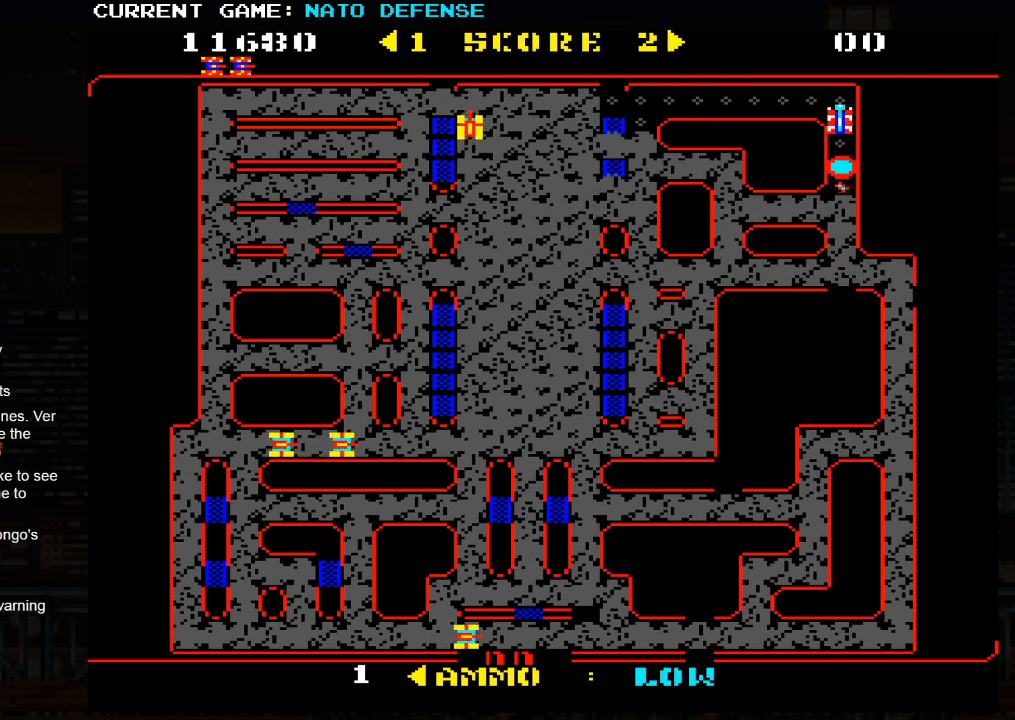
{"buttons": [], "left_stick": "left", "events": [[317, "SQUARE", "down"], [483, "SQUARE", "up"]]}
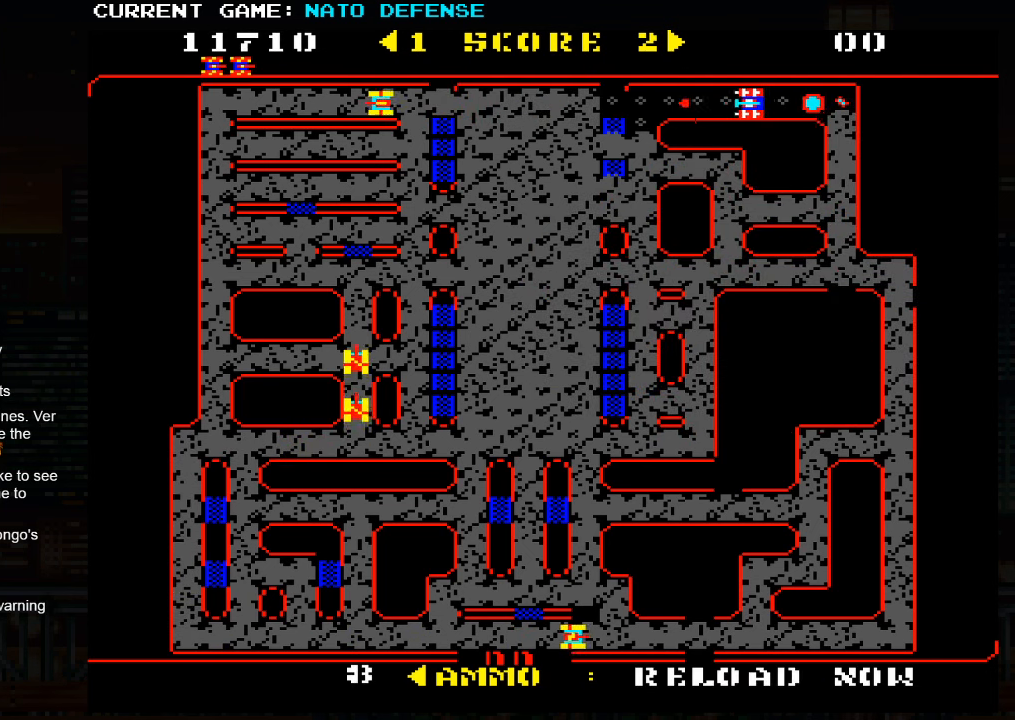
{"buttons": [], "left_stick": "left", "events": []}
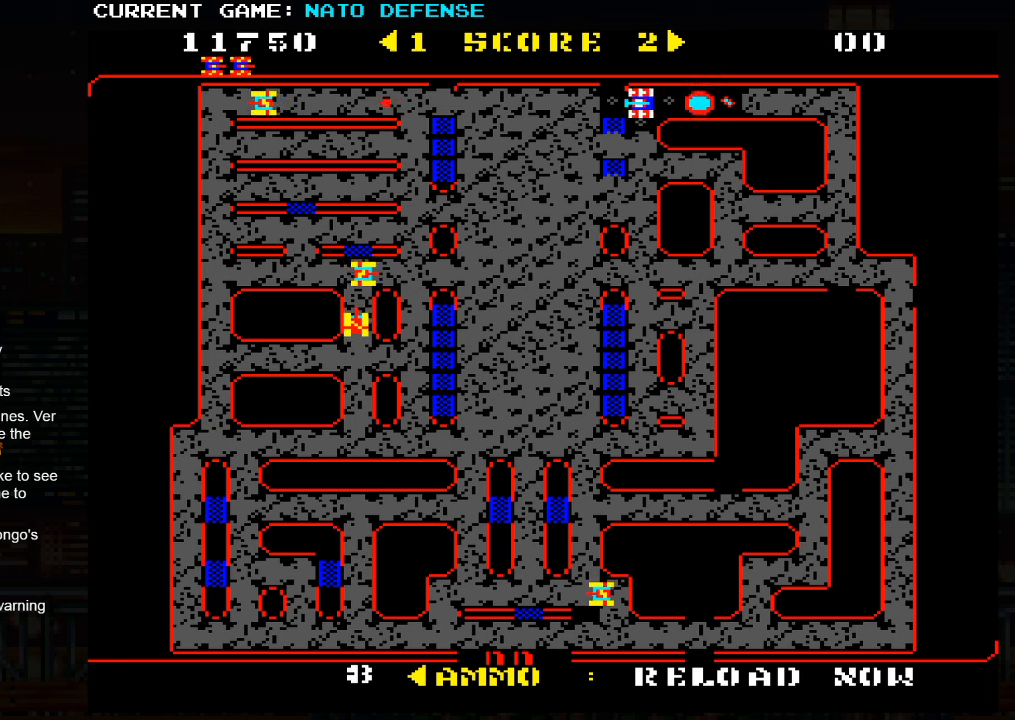
{"buttons": [], "left_stick": "down", "events": [[150, "left_stick", "right"], [350, "left_stick", "down"]]}
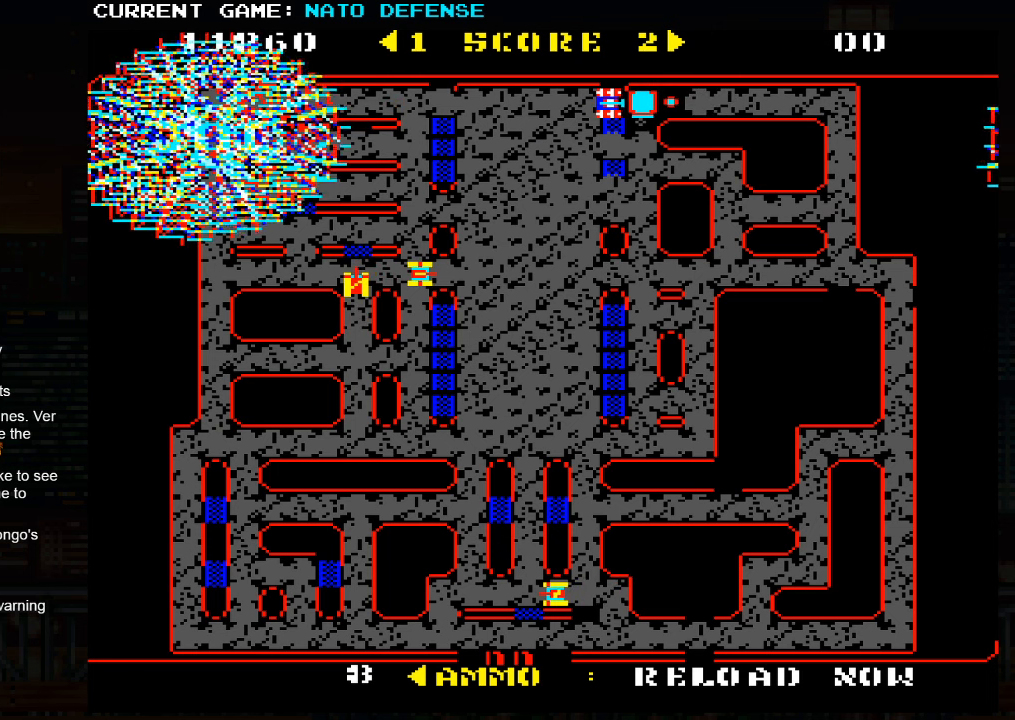
{"buttons": [], "left_stick": "down", "events": []}
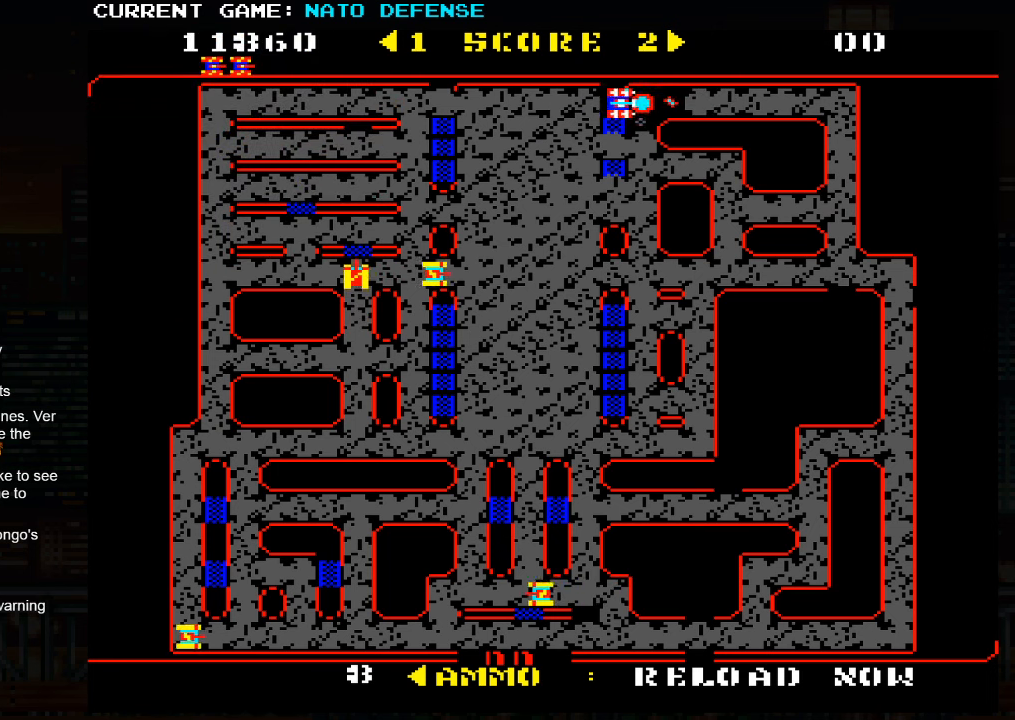
{"buttons": [], "left_stick": "center", "events": [[500, "left_stick", "center"]]}
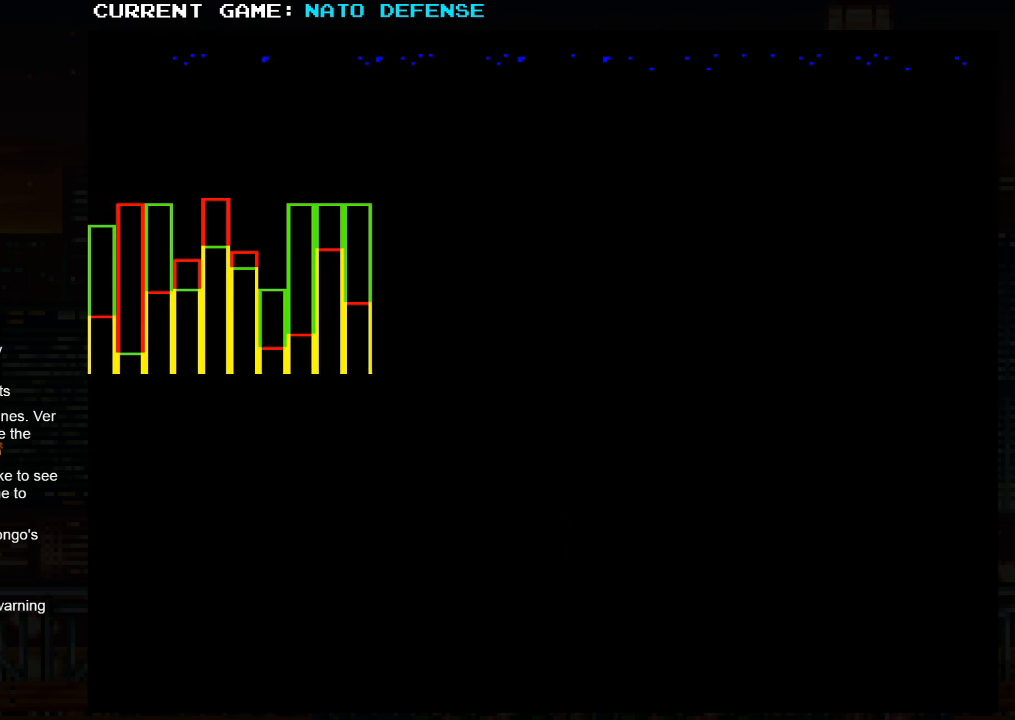
{"buttons": ["SQUARE"], "left_stick": "center", "events": [[200, "SQUARE", "down"], [250, "SQUARE", "up"], [450, "SQUARE", "down"]]}
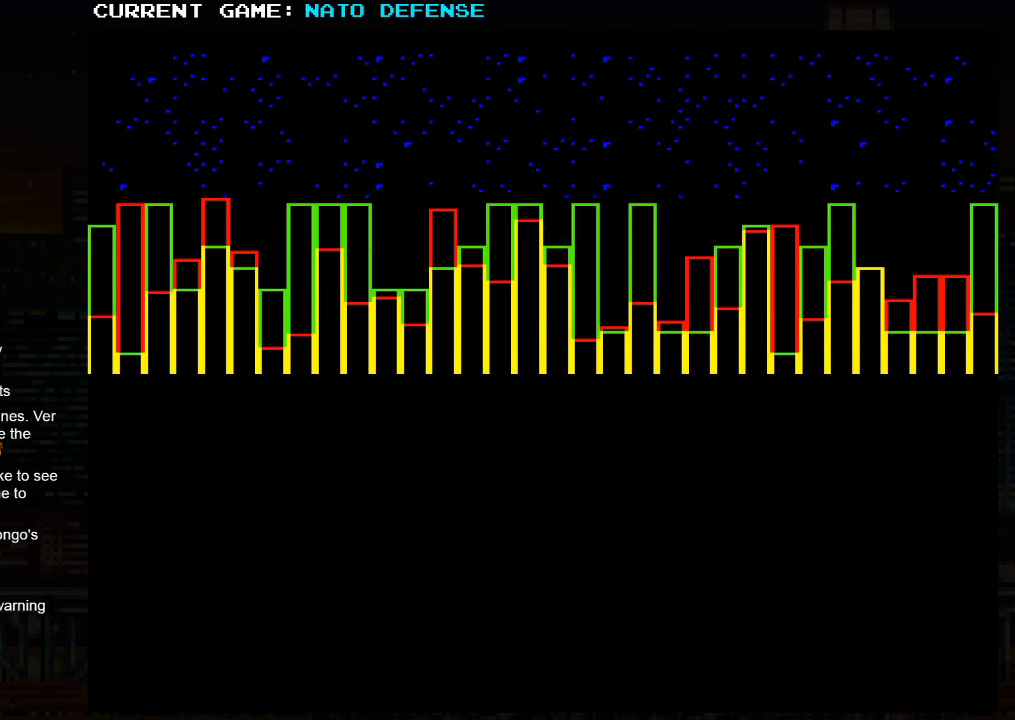
{"buttons": [], "left_stick": "center", "events": [[100, "SQUARE", "up"]]}